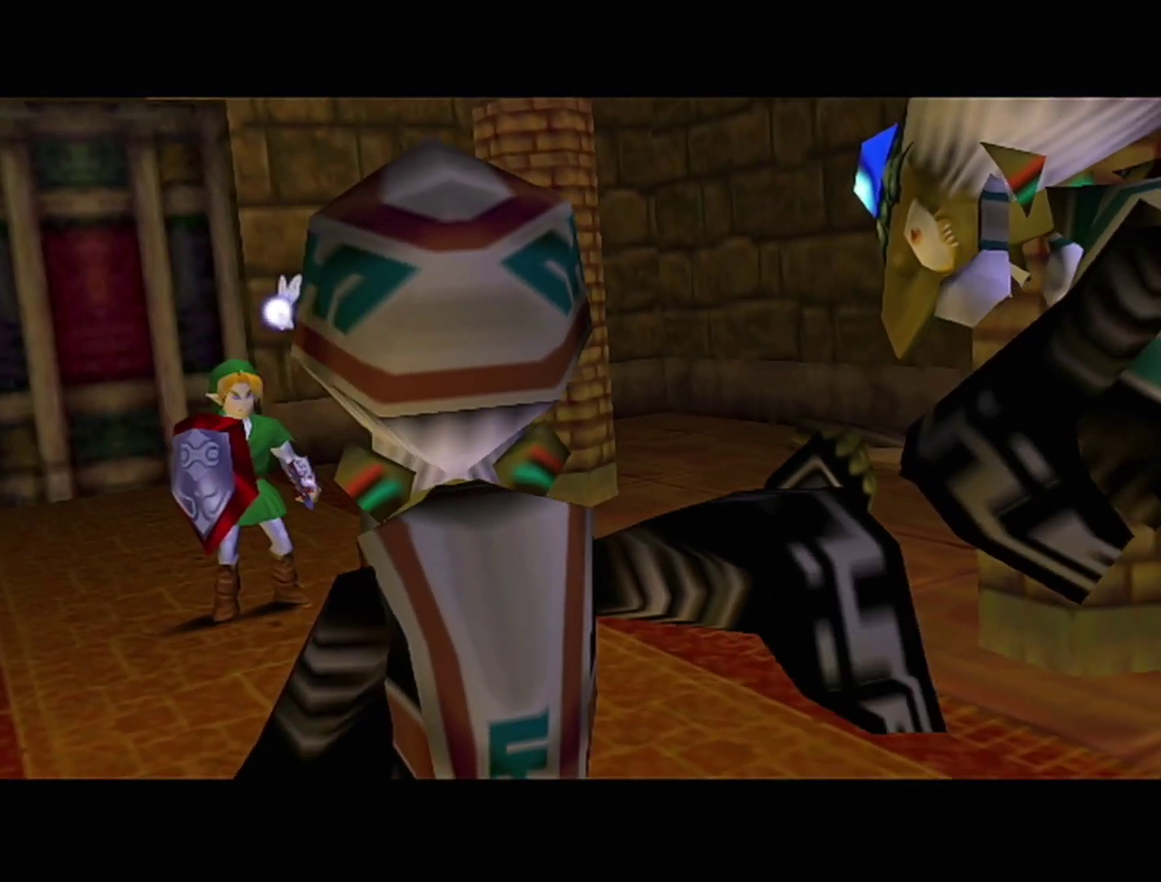
Gameplay with a controller (Nintendo layout); each line is a JSON object with the inputs held at the frame after it. "events" lists button and stick changes between this image and that frame as [ms after this image, input, new state], when the widget could be followed in between. Not read: L3 R3.
{"buttons": ["R1"], "left_stick": "center", "events": []}
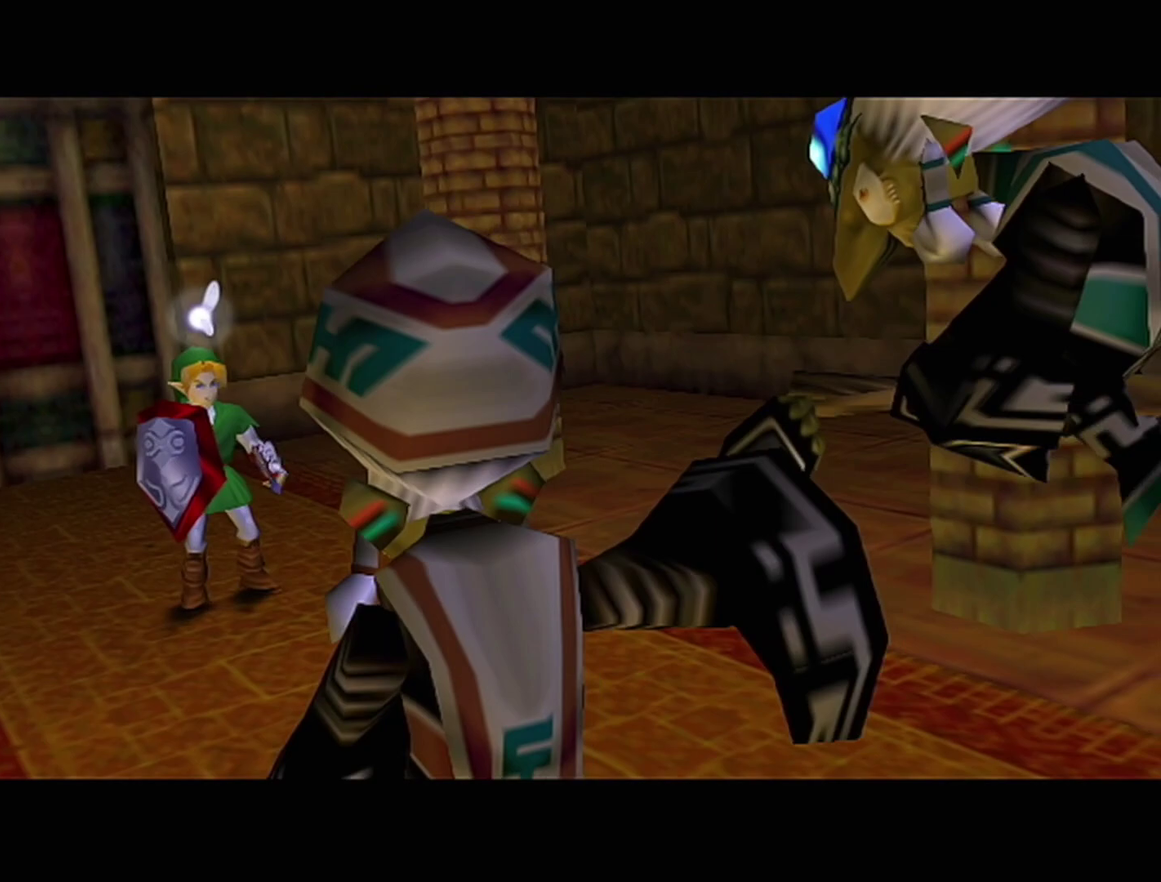
{"buttons": ["R1", "Z"], "left_stick": "center", "events": [[67, "Z", "down"], [233, "Z", "up"], [500, "Z", "down"]]}
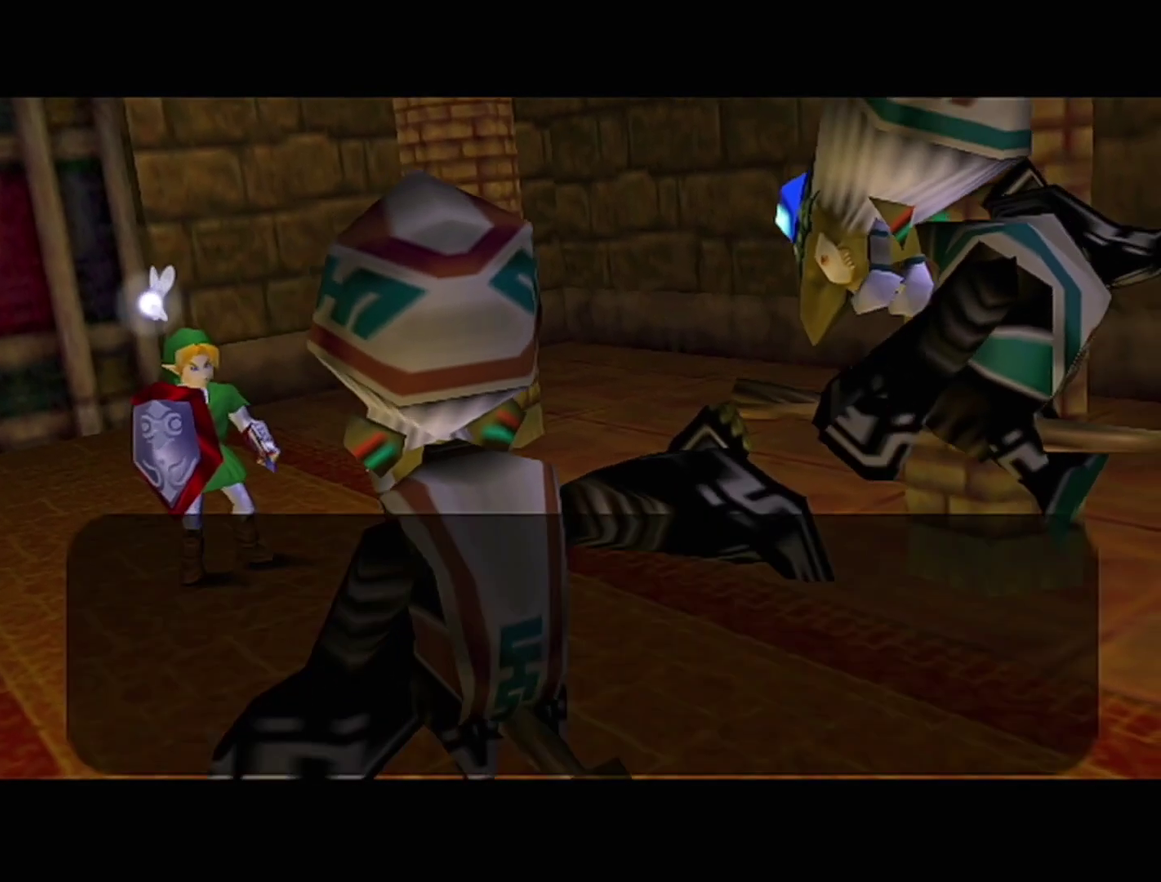
{"buttons": ["B"], "left_stick": "center", "events": [[200, "B", "down"], [200, "Z", "up"], [233, "A", "down"], [250, "B", "up"], [317, "R1", "up"], [500, "A", "up"], [500, "B", "down"]]}
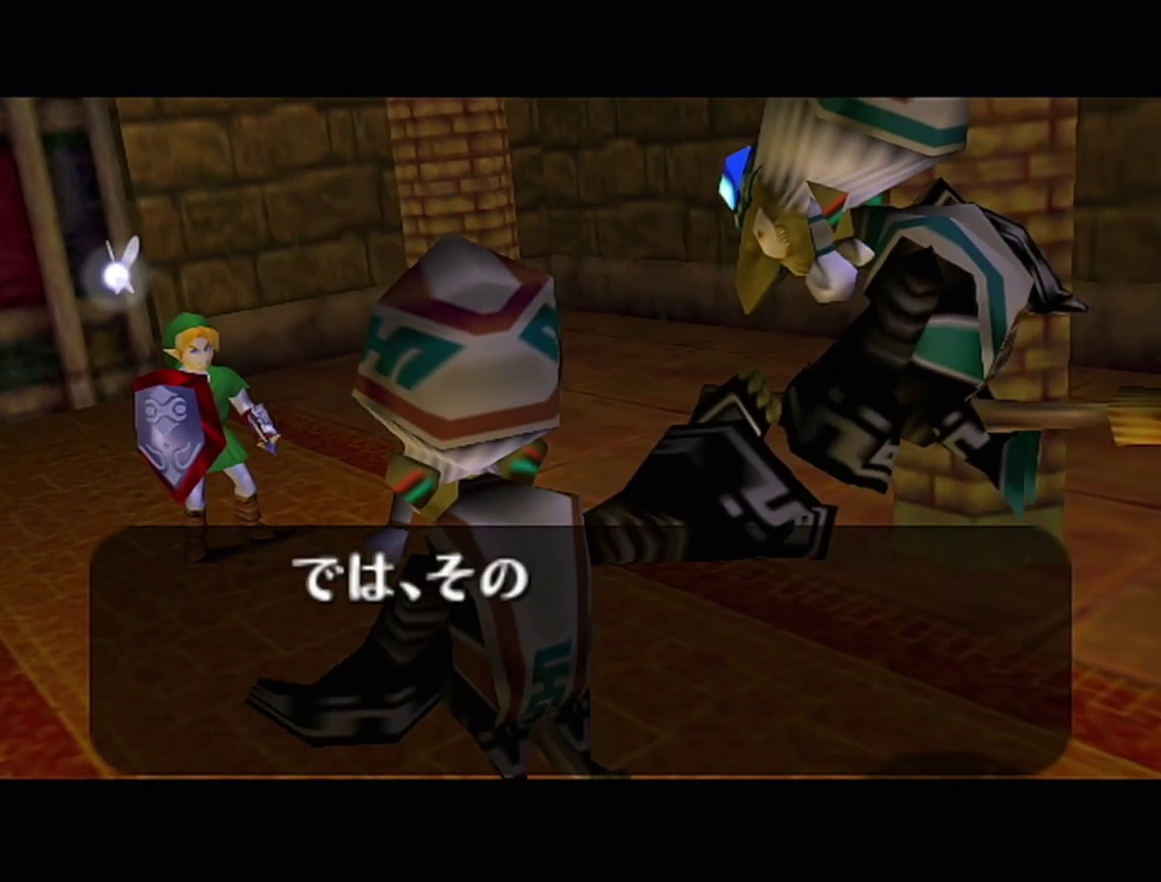
{"buttons": ["B"], "left_stick": "center", "events": [[67, "A", "down"], [67, "B", "up"], [133, "A", "up"], [133, "B", "down"], [283, "A", "down"], [283, "B", "up"], [350, "A", "up"], [450, "B", "down"]]}
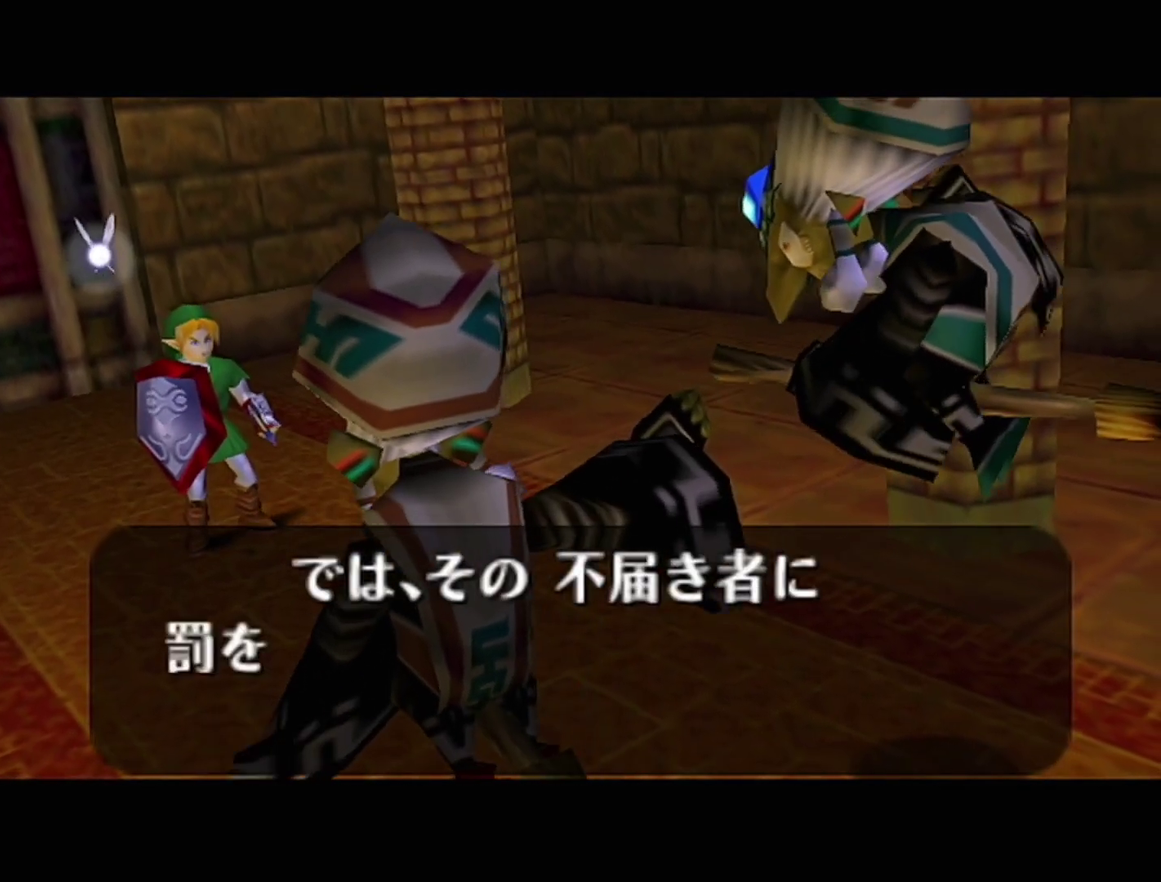
{"buttons": ["A", "R1"], "left_stick": "center", "events": [[100, "B", "up"], [233, "A", "down"], [283, "A", "up"], [350, "R1", "down"], [417, "R1", "up"], [483, "A", "down"], [483, "R1", "down"]]}
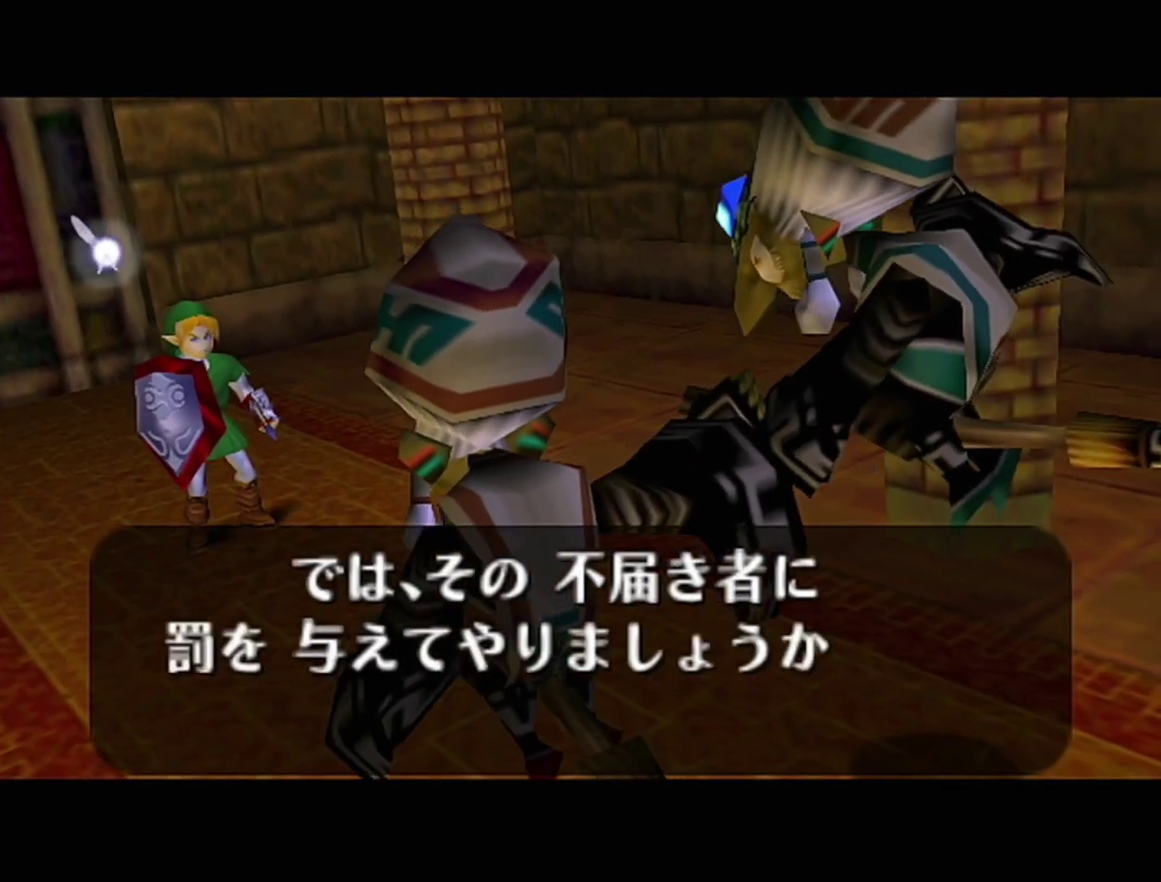
{"buttons": ["B"], "left_stick": "center", "events": [[133, "A", "up"], [283, "A", "down"], [450, "A", "up"], [450, "B", "down"], [467, "R1", "up"]]}
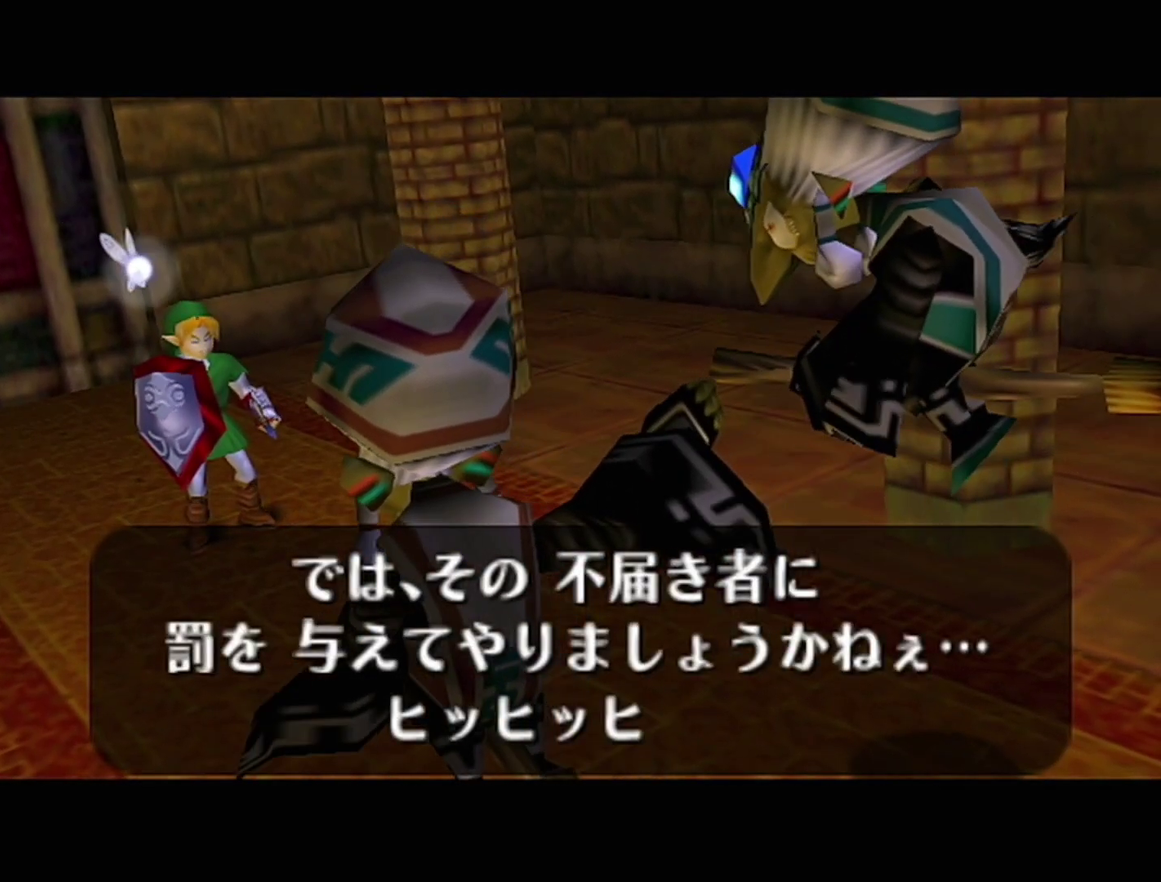
{"buttons": [], "left_stick": "center", "events": [[17, "A", "down"], [17, "B", "up"], [17, "R1", "down"], [283, "A", "up"], [283, "B", "down"], [283, "R1", "up"], [350, "B", "up"]]}
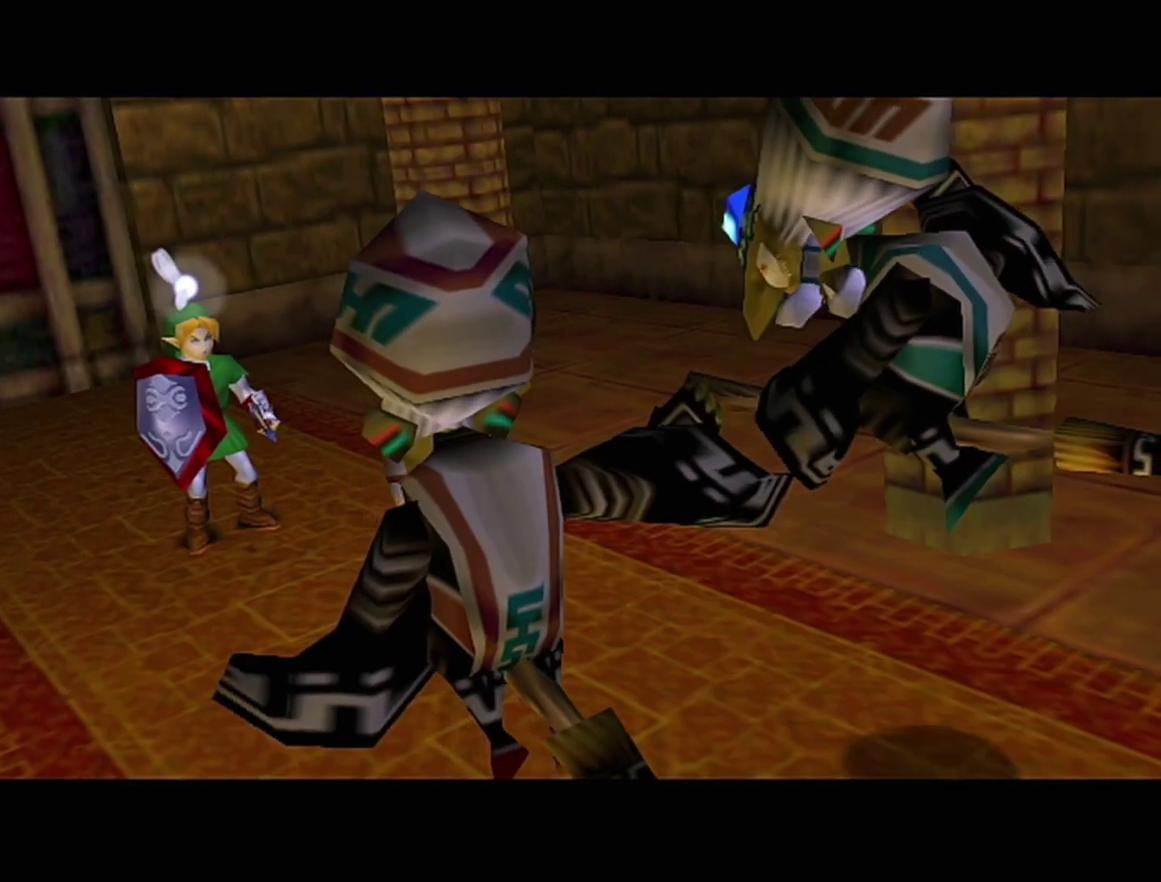
{"buttons": [], "left_stick": "center", "events": []}
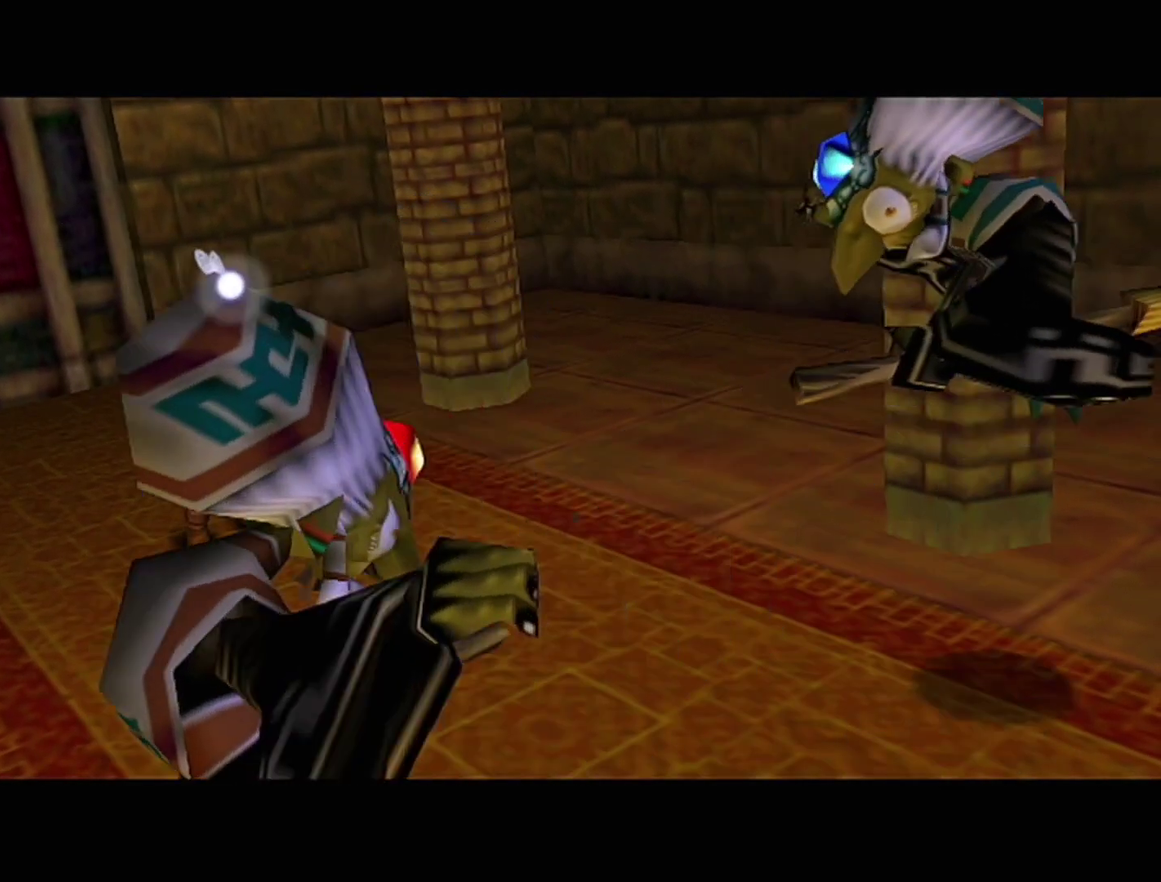
{"buttons": [], "left_stick": "center", "events": []}
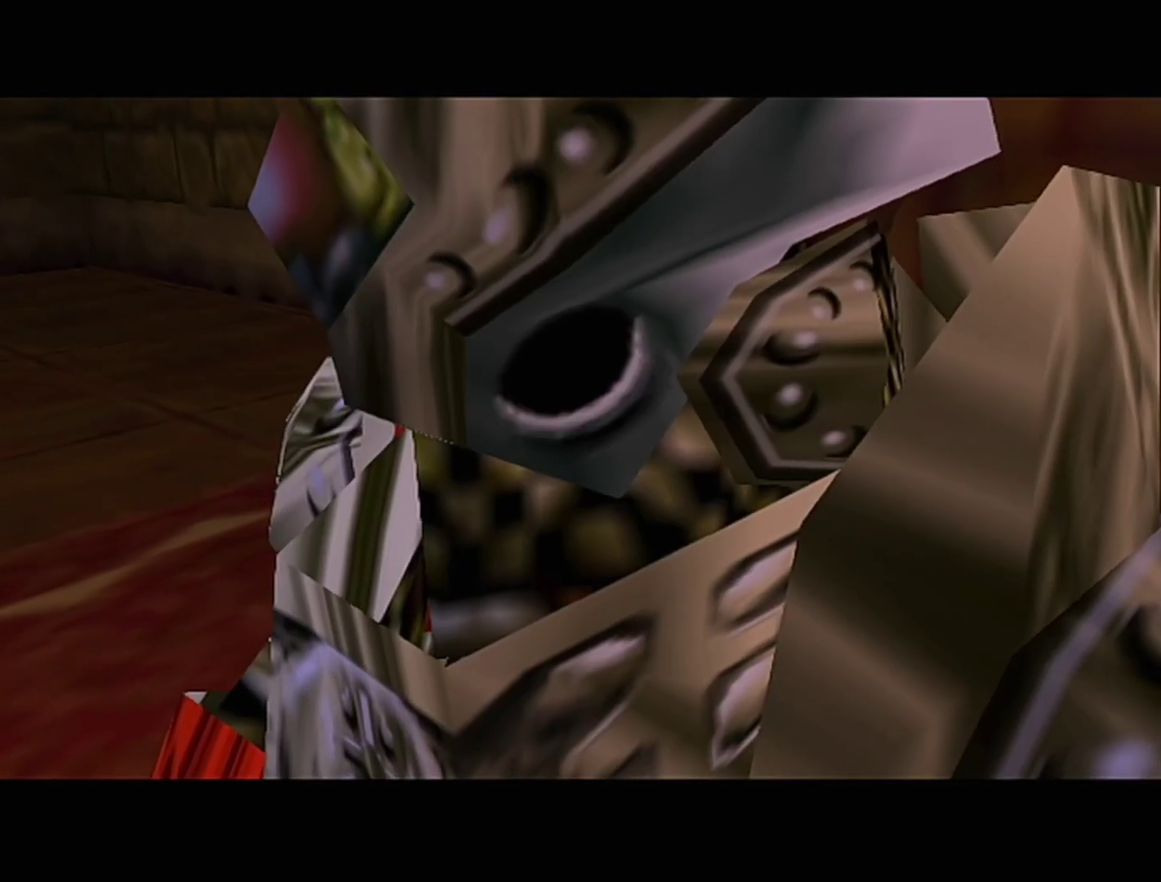
{"buttons": [], "left_stick": "center", "events": []}
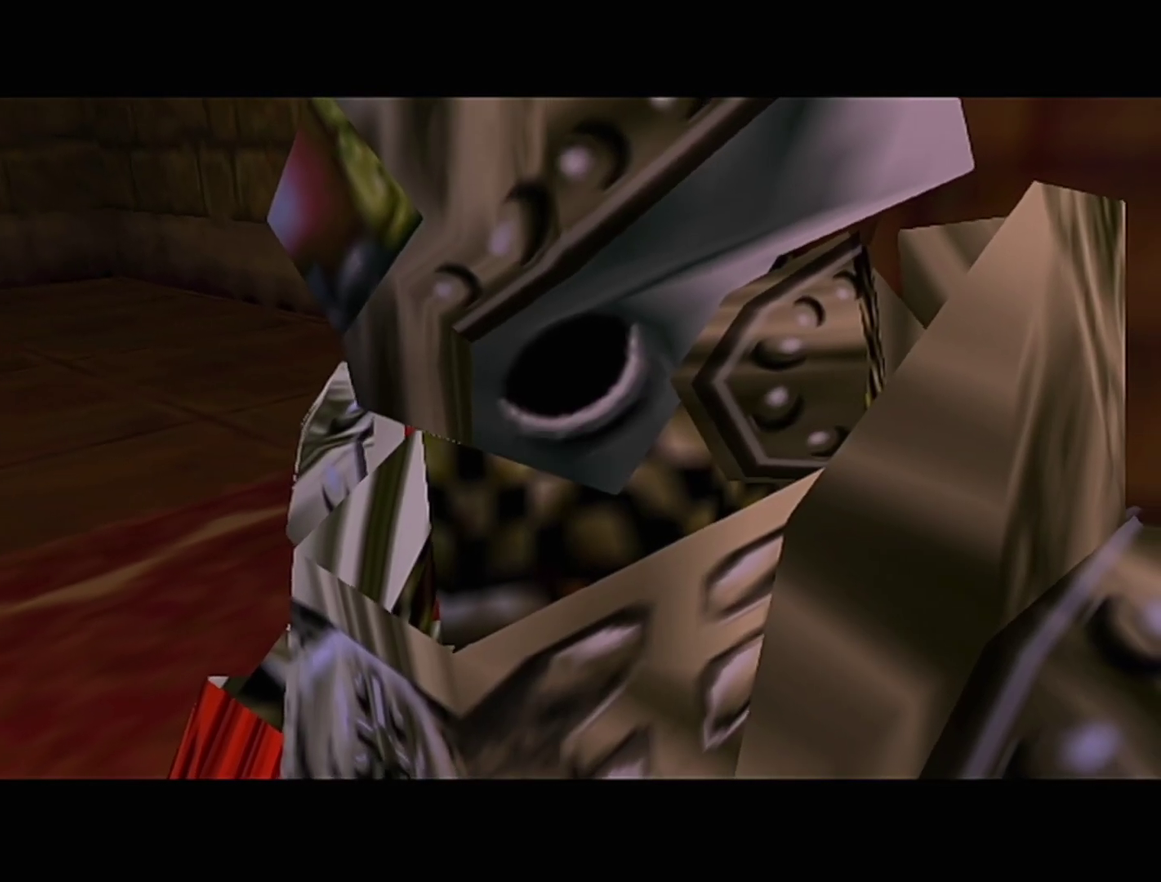
{"buttons": [], "left_stick": "center", "events": []}
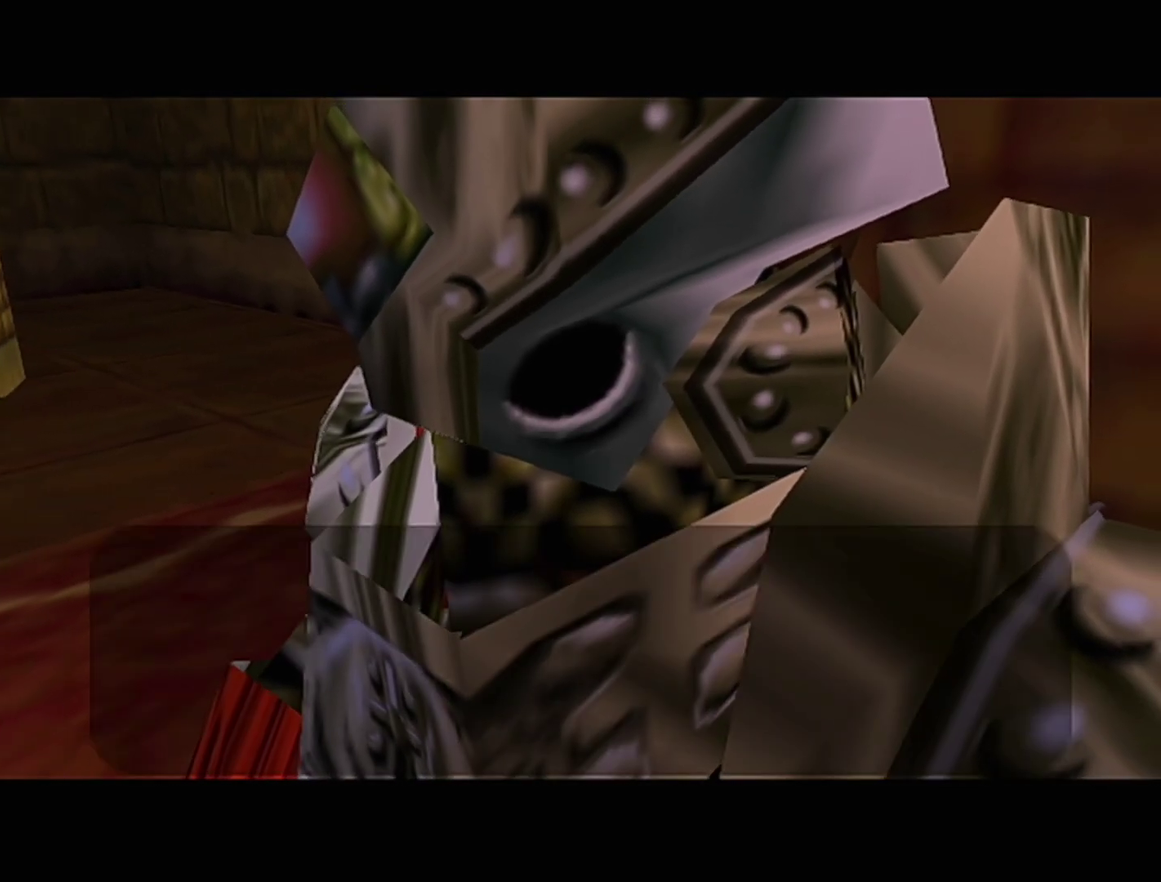
{"buttons": ["B"], "left_stick": "center", "events": [[317, "B", "down"]]}
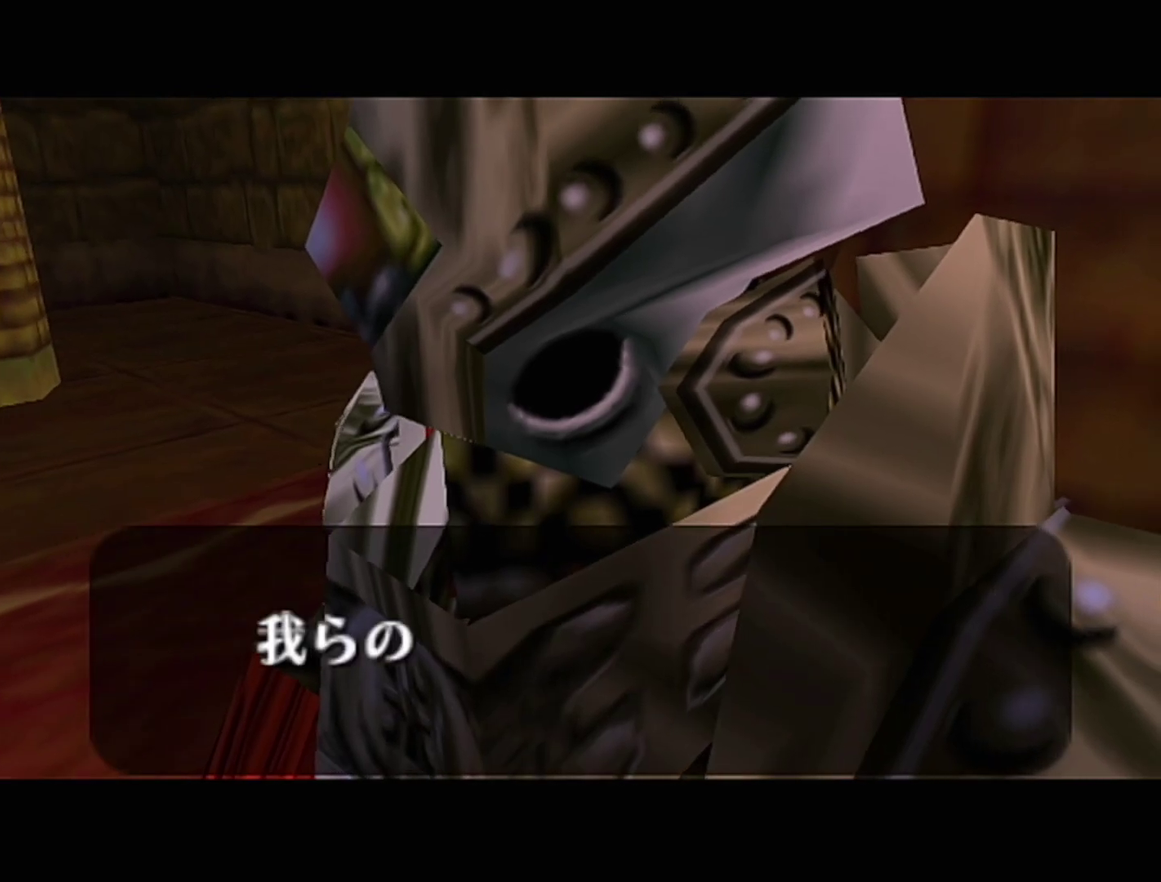
{"buttons": ["B"], "left_stick": "center", "events": [[133, "A", "down"], [167, "A", "up"], [233, "A", "down"], [233, "B", "up"], [250, "A", "up"], [250, "B", "down"], [317, "A", "down"], [317, "B", "up"], [383, "A", "up"], [383, "B", "down"], [450, "A", "down"], [450, "B", "up"], [500, "A", "up"], [500, "B", "down"]]}
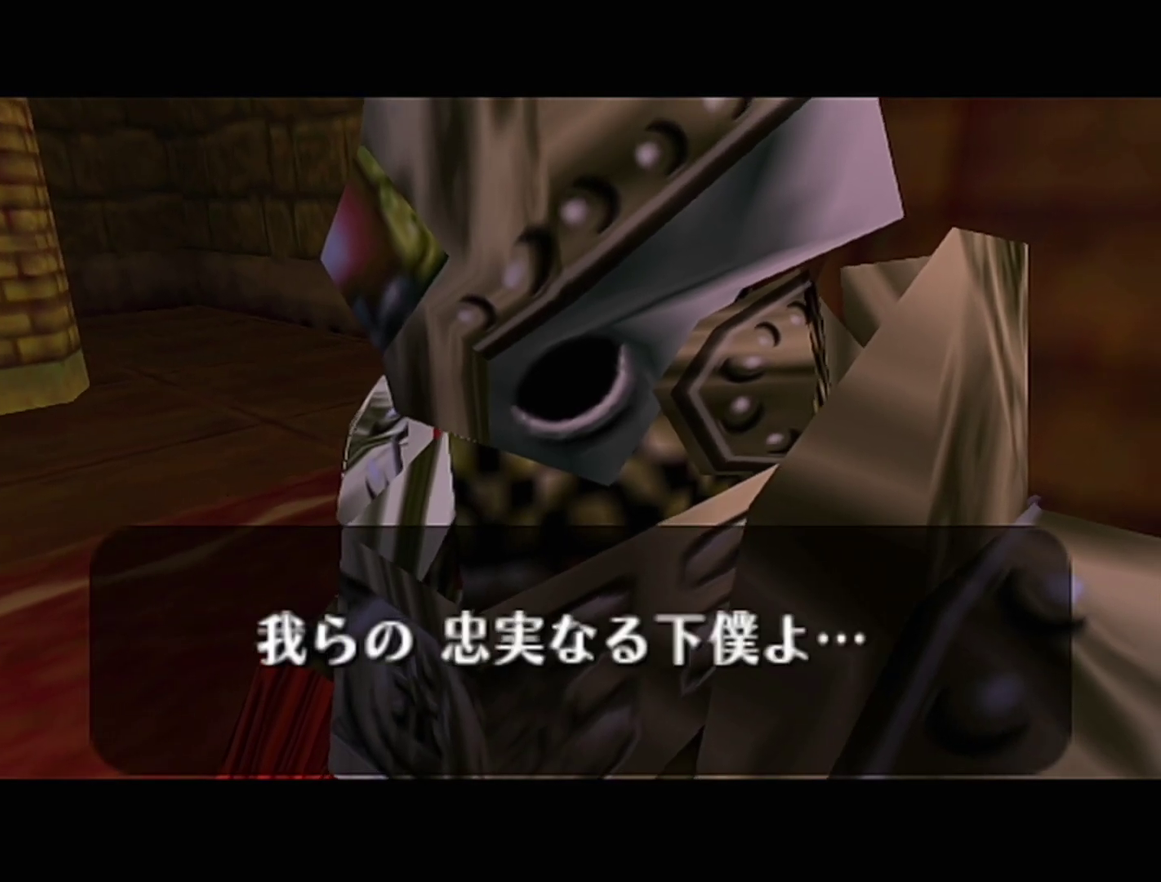
{"buttons": ["A"], "left_stick": "center", "events": [[33, "A", "down"], [33, "B", "up"], [100, "A", "up"], [100, "B", "down"], [133, "B", "up"], [283, "A", "down"], [317, "A", "up"], [317, "B", "down"], [383, "A", "down"], [383, "B", "up"], [417, "B", "down"], [450, "A", "up"], [483, "A", "down"], [483, "B", "up"]]}
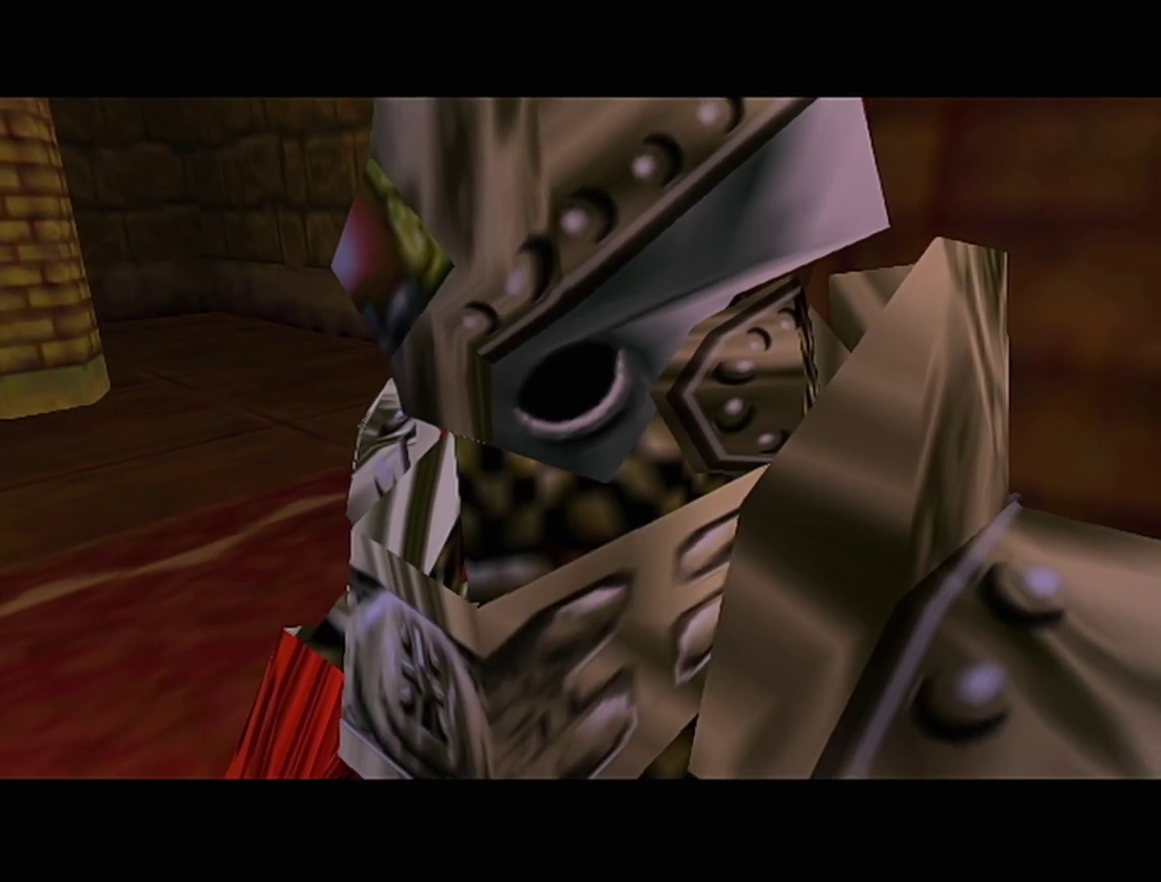
{"buttons": [], "left_stick": "center", "events": [[33, "A", "up"], [33, "B", "down"], [133, "B", "up"]]}
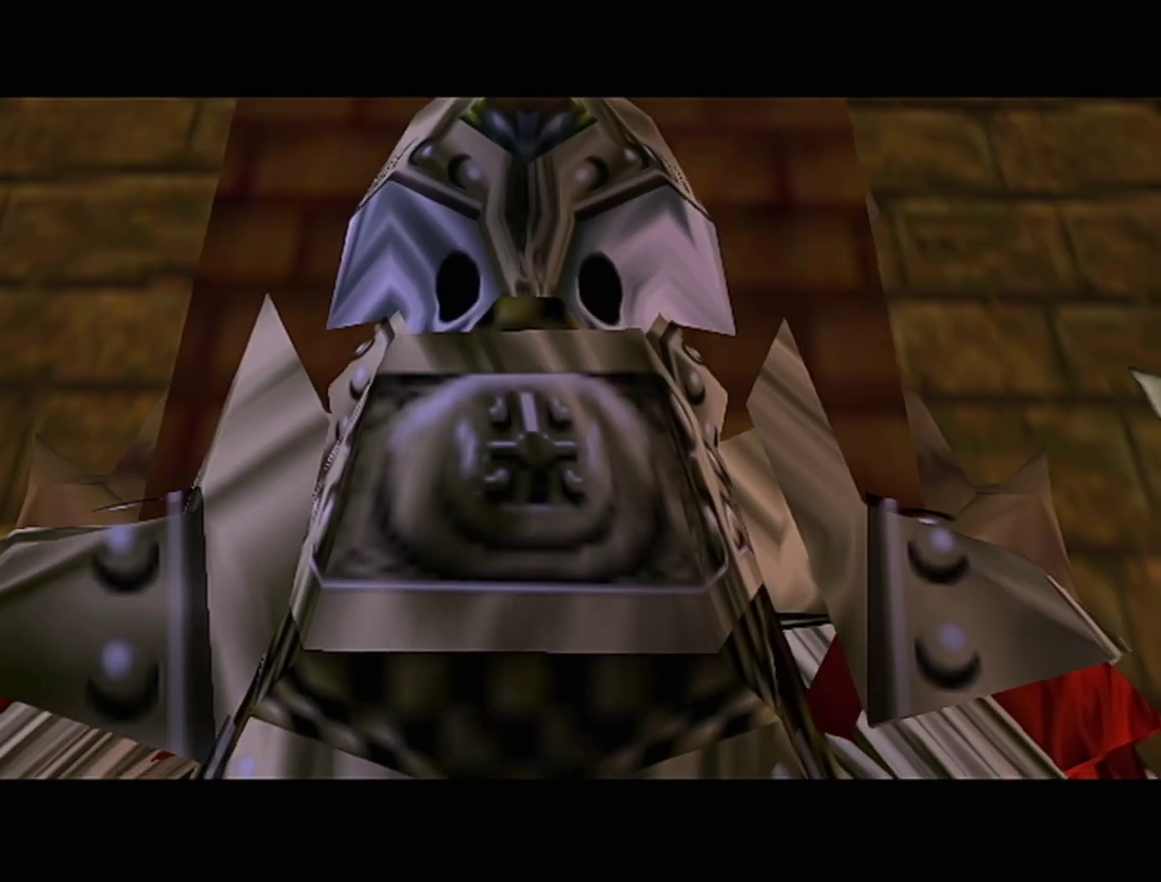
{"buttons": [], "left_stick": "center", "events": []}
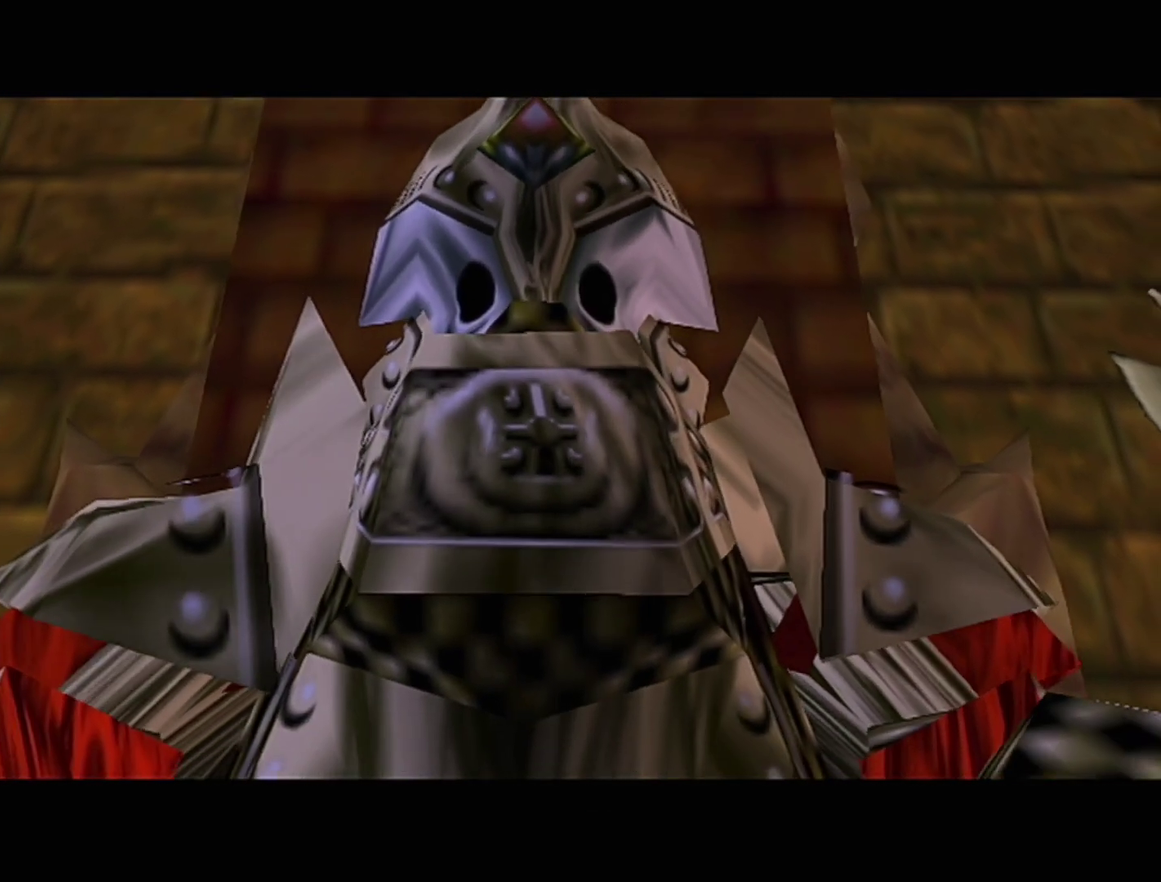
{"buttons": ["B"], "left_stick": "center", "events": [[133, "B", "down"], [167, "Z", "down"], [233, "A", "down"], [283, "A", "up"], [350, "B", "up"], [383, "Z", "up"], [500, "B", "down"]]}
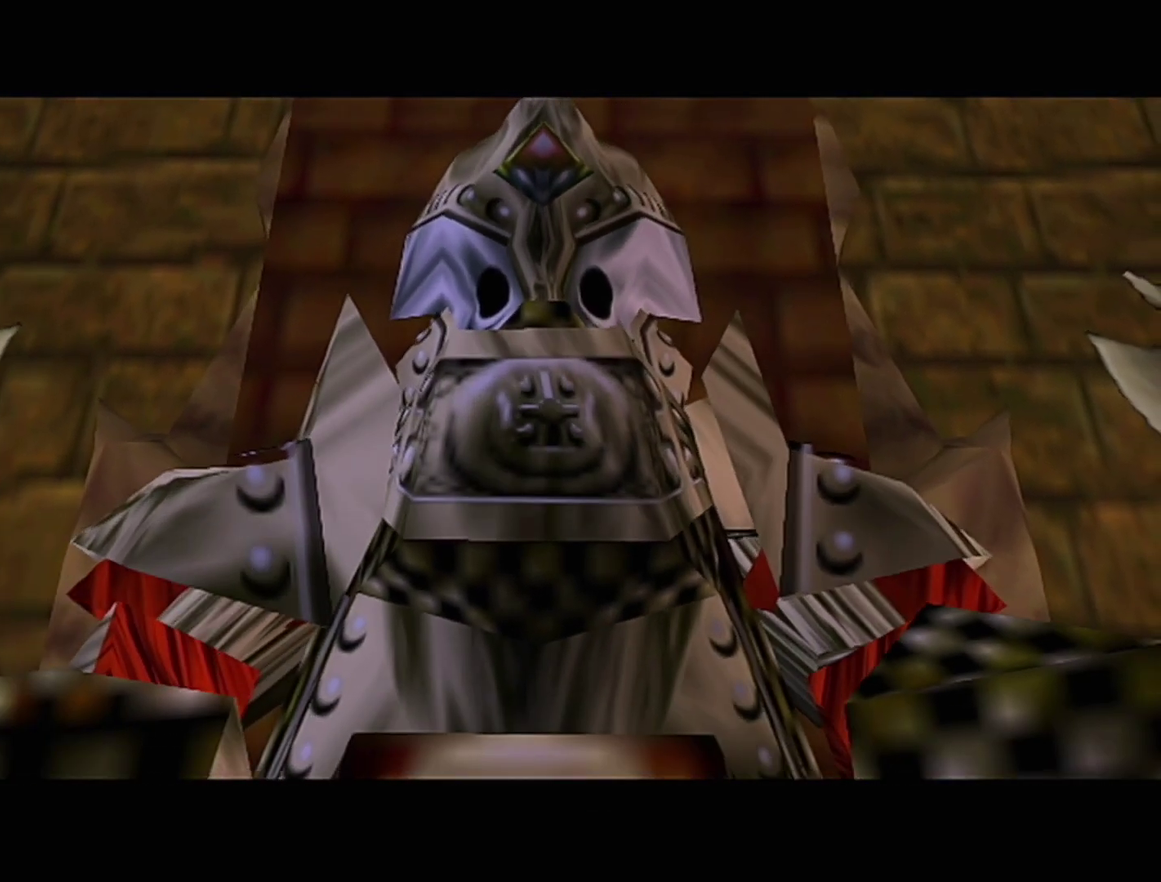
{"buttons": ["B"], "left_stick": "center", "events": [[67, "A", "down"], [67, "B", "up"], [133, "A", "up"], [133, "B", "down"], [417, "B", "up"], [483, "B", "down"]]}
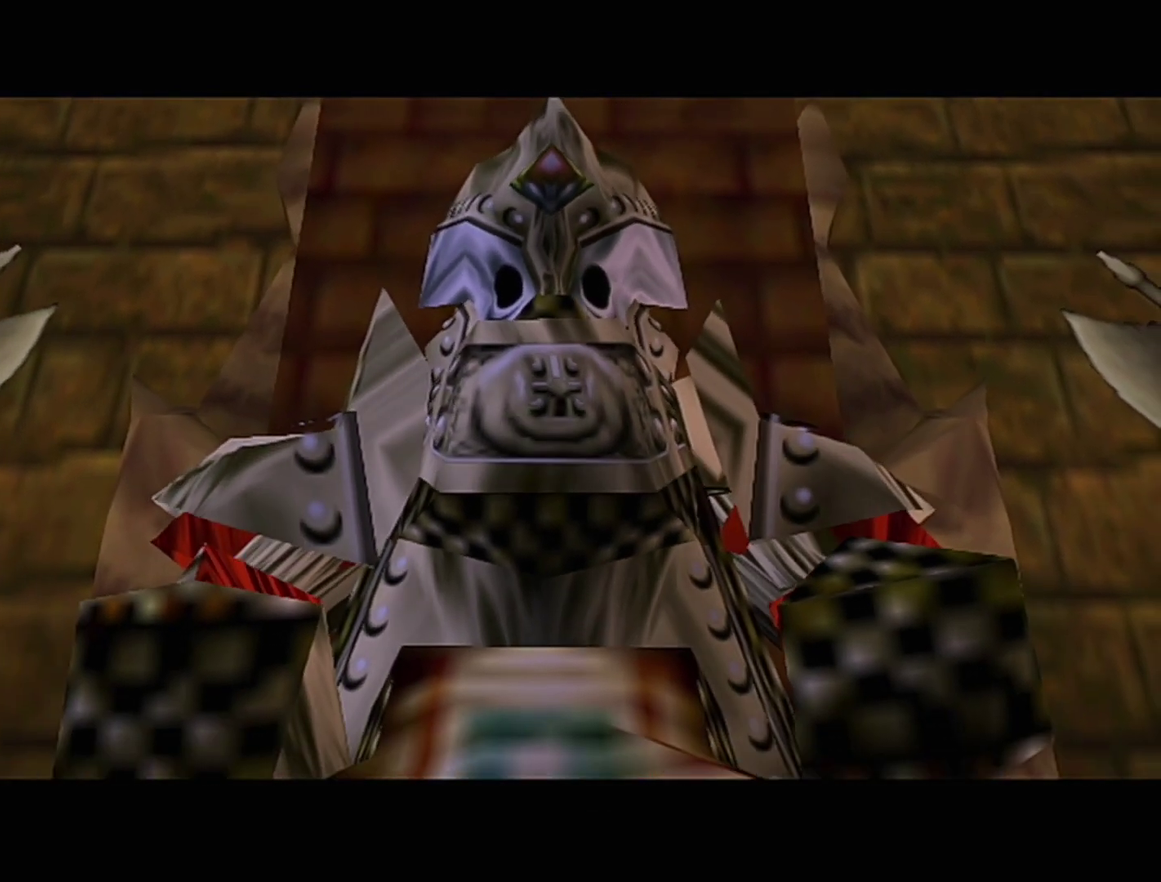
{"buttons": ["A"], "left_stick": "center", "events": [[33, "A", "down"], [33, "B", "up"], [100, "A", "up"], [167, "A", "down"], [233, "A", "up"], [283, "A", "down"], [350, "A", "up"], [450, "B", "down"], [500, "A", "down"], [500, "B", "up"]]}
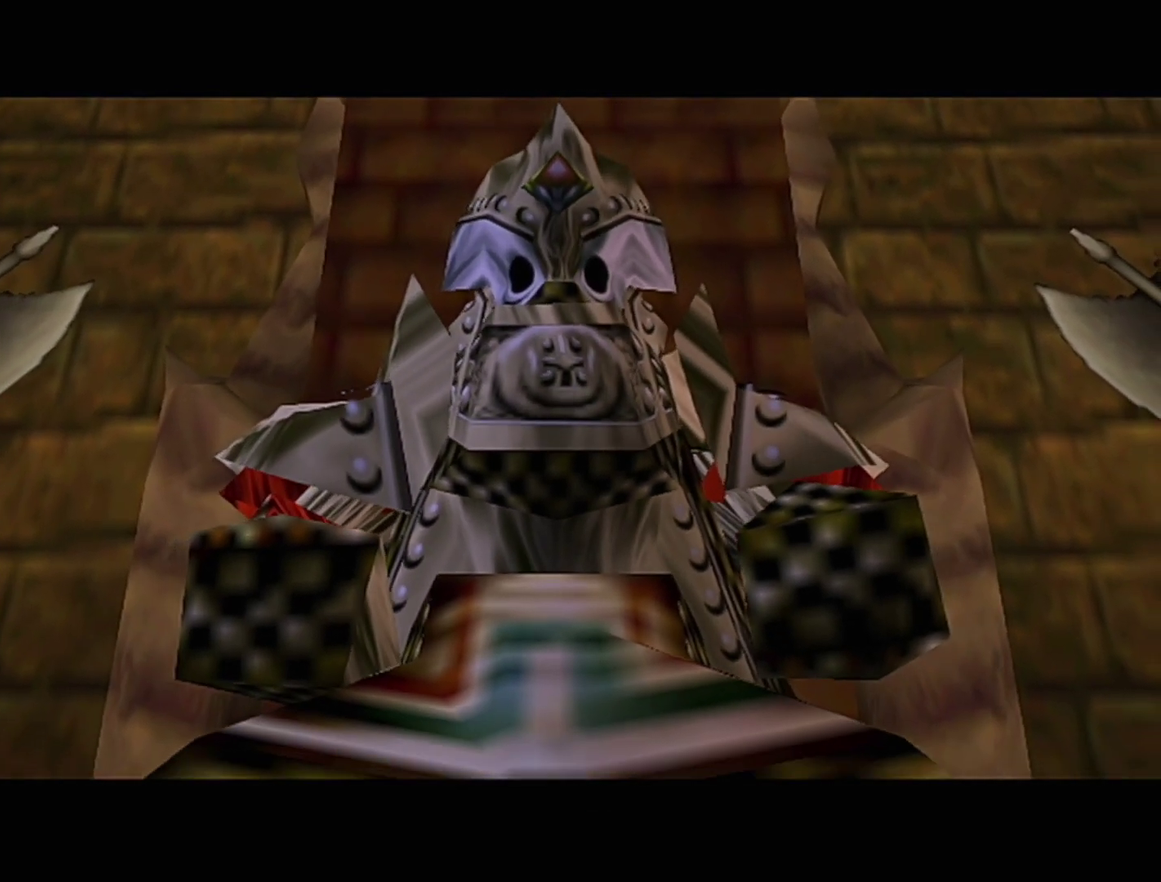
{"buttons": [], "left_stick": "center", "events": [[167, "A", "up"]]}
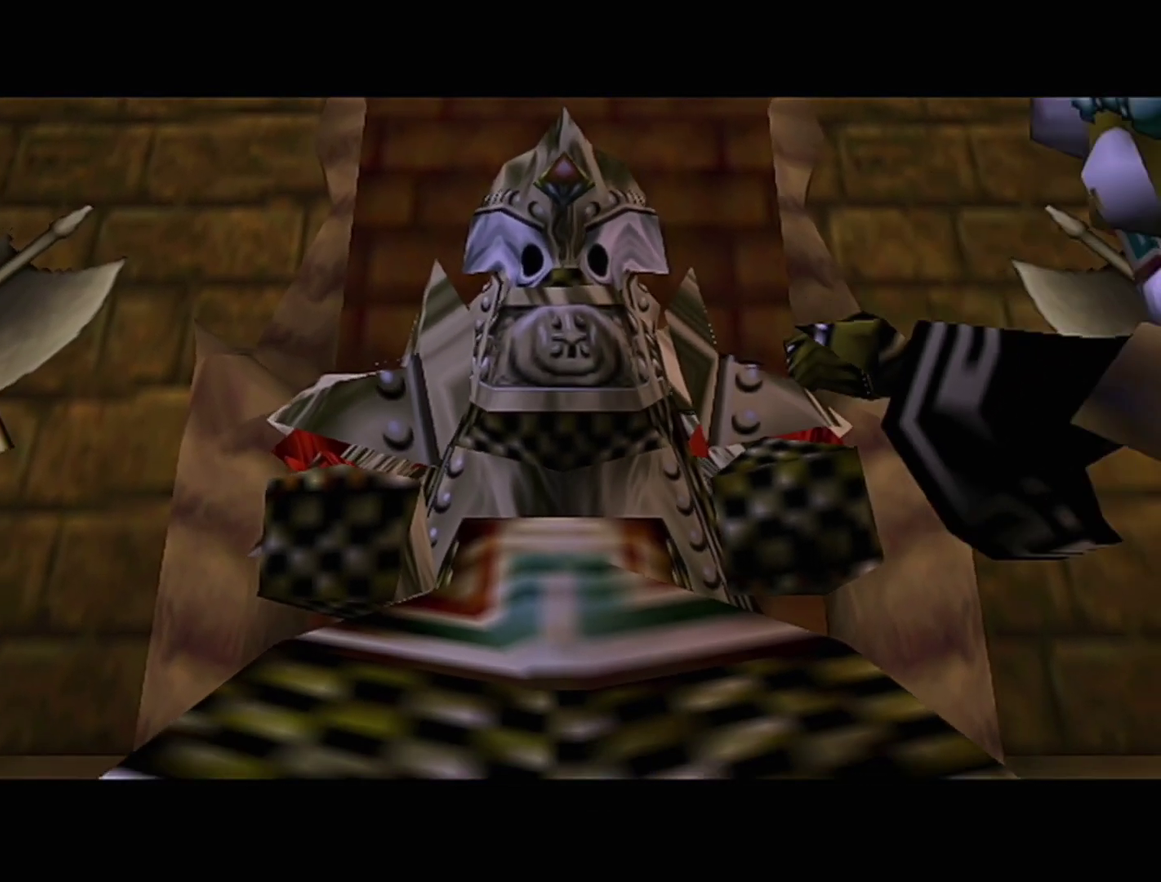
{"buttons": ["A"], "left_stick": "center", "events": [[133, "B", "down"], [200, "A", "down"], [200, "B", "up"], [250, "A", "up"], [250, "B", "down"], [317, "B", "up"], [350, "A", "down"]]}
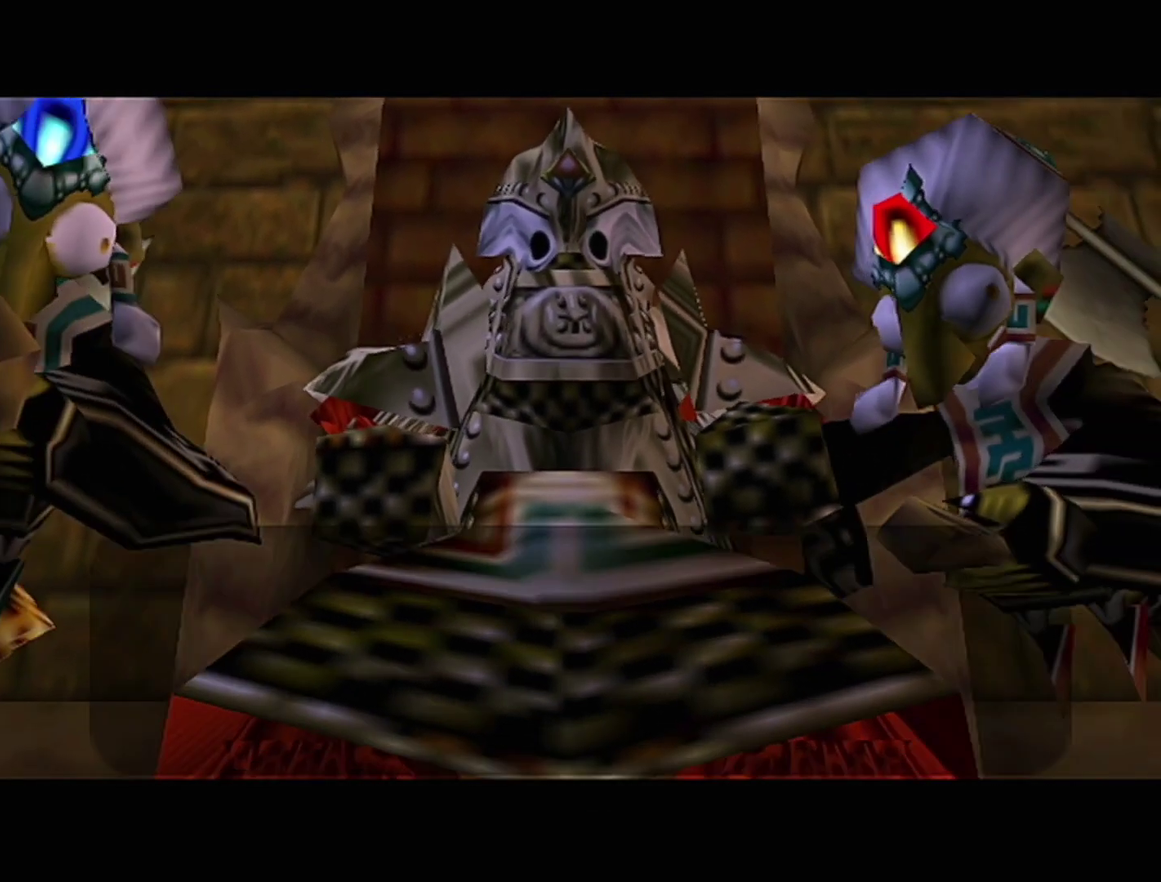
{"buttons": ["A"], "left_stick": "center", "events": [[33, "A", "up"], [33, "B", "down"], [100, "A", "down"], [100, "B", "up"], [167, "A", "up"], [250, "B", "down"], [317, "B", "up"], [350, "A", "down"], [417, "A", "up"], [467, "A", "down"]]}
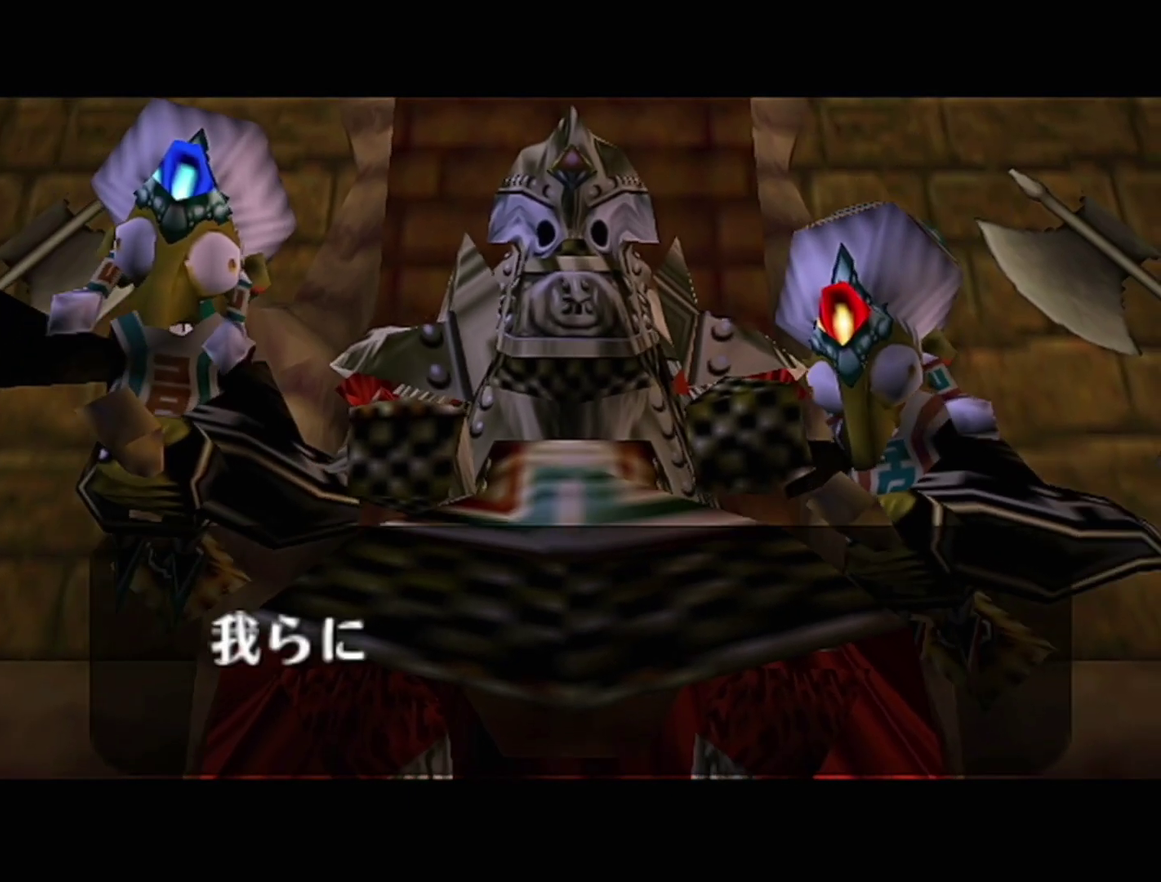
{"buttons": [], "left_stick": "center", "events": [[17, "A", "up"], [17, "B", "down"], [67, "A", "down"], [67, "B", "up"], [133, "A", "up"], [133, "B", "down"], [200, "A", "down"], [200, "B", "up"], [267, "A", "up"], [317, "A", "down"], [467, "A", "up"]]}